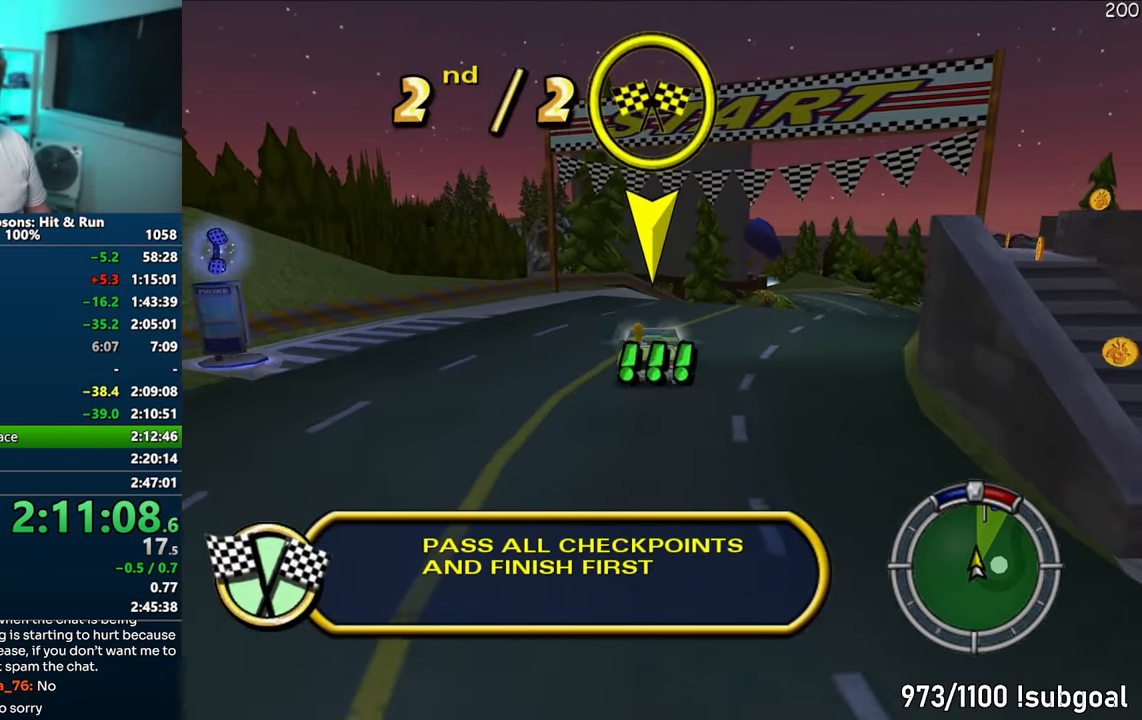
Gameplay with a controller (PlayStation layout); each line is a JSON object with the inputs held at the frame after it. "events" lists button and stick changes between this image and that frame as [ms after this image, input, new state], when the widget could be followed in between. Not read: L3 R3.
{"buttons": ["CROSS", "R1"], "left_stick": "center", "right_stick": "center", "events": []}
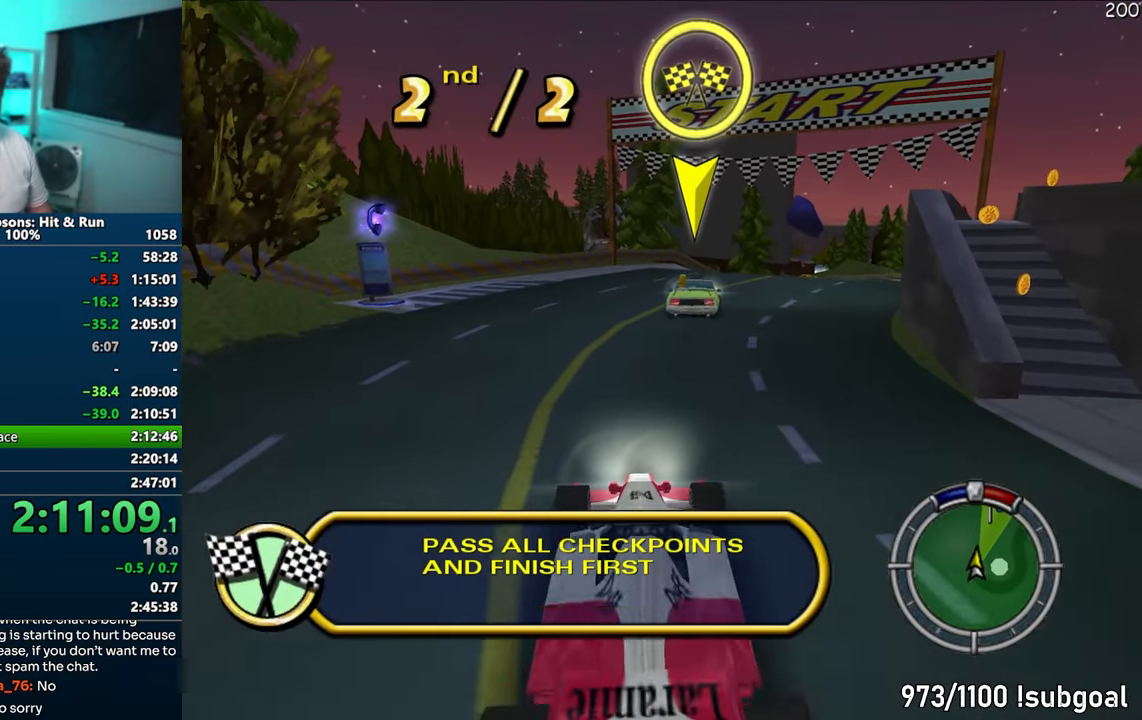
{"buttons": ["CROSS"], "left_stick": "center", "right_stick": "center", "events": [[250, "R1", "up"]]}
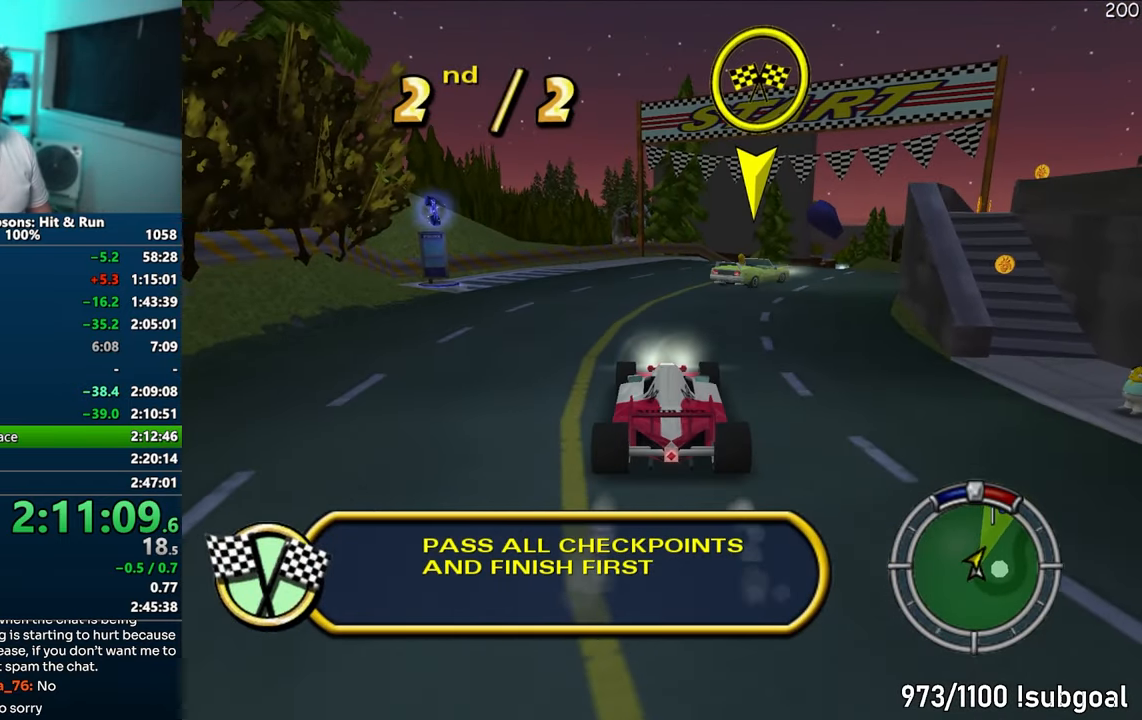
{"buttons": ["CROSS"], "left_stick": "center", "right_stick": "center", "events": [[183, "left_stick", "right"], [417, "left_stick", "center"]]}
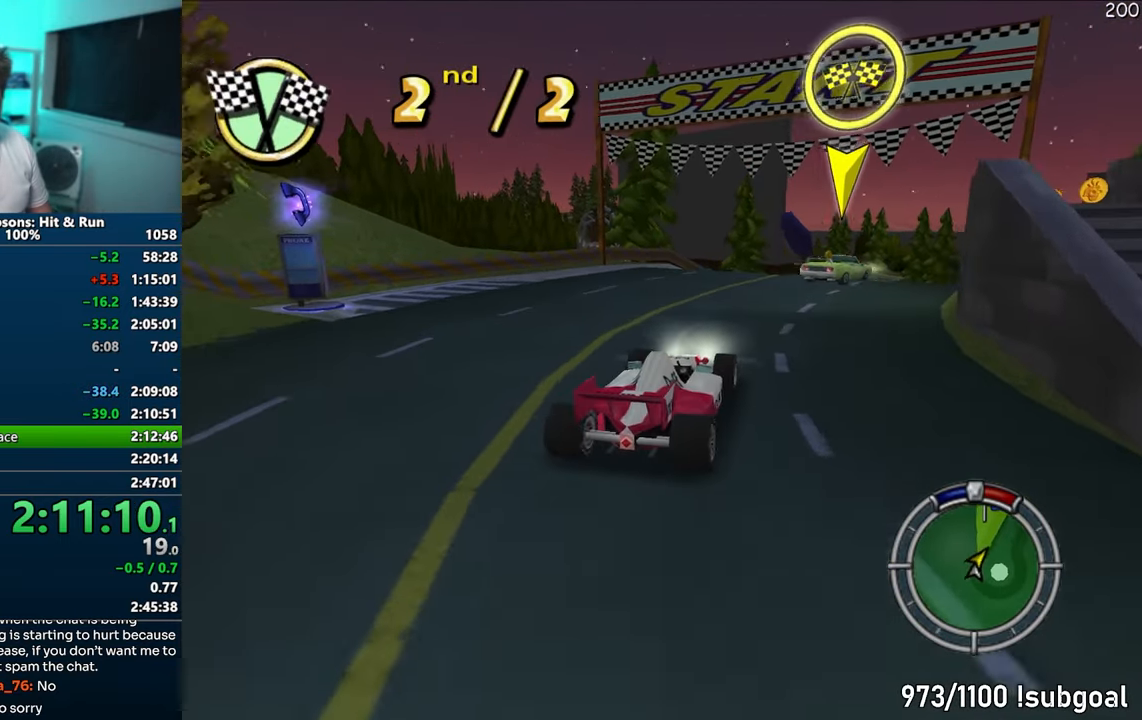
{"buttons": ["CROSS"], "left_stick": "right", "right_stick": "right", "events": [[417, "left_stick", "right"], [417, "right_stick", "right"]]}
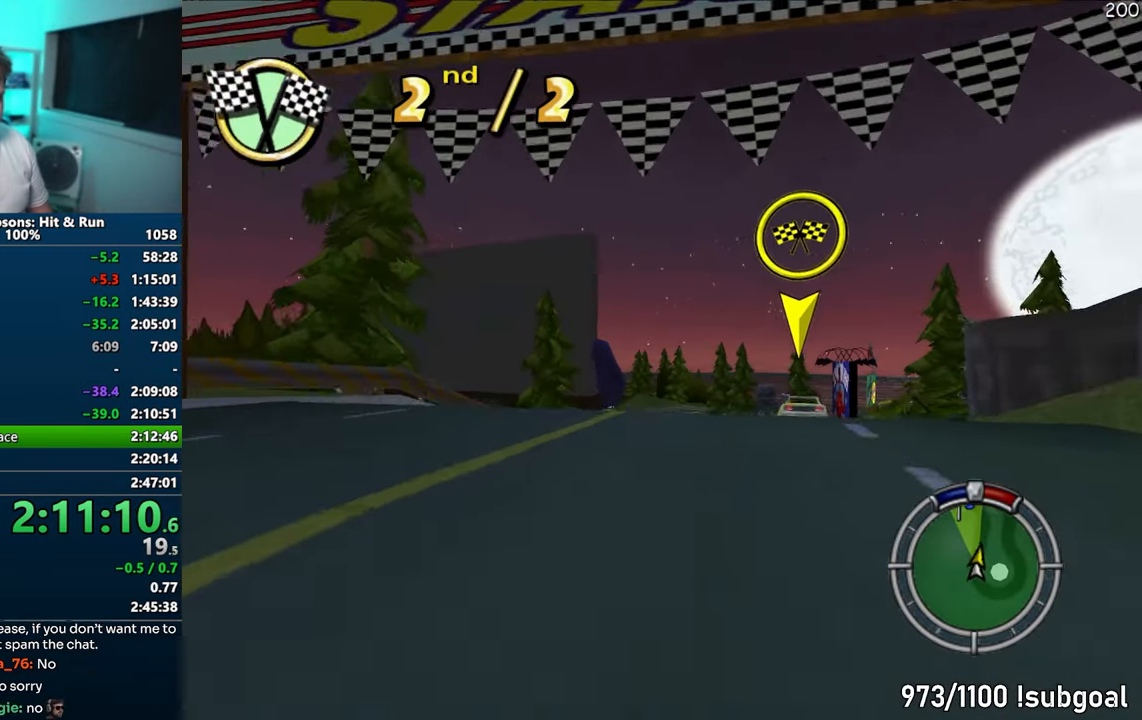
{"buttons": ["CROSS"], "left_stick": "center", "right_stick": "center", "events": [[17, "right_stick", "center"], [117, "left_stick", "center"]]}
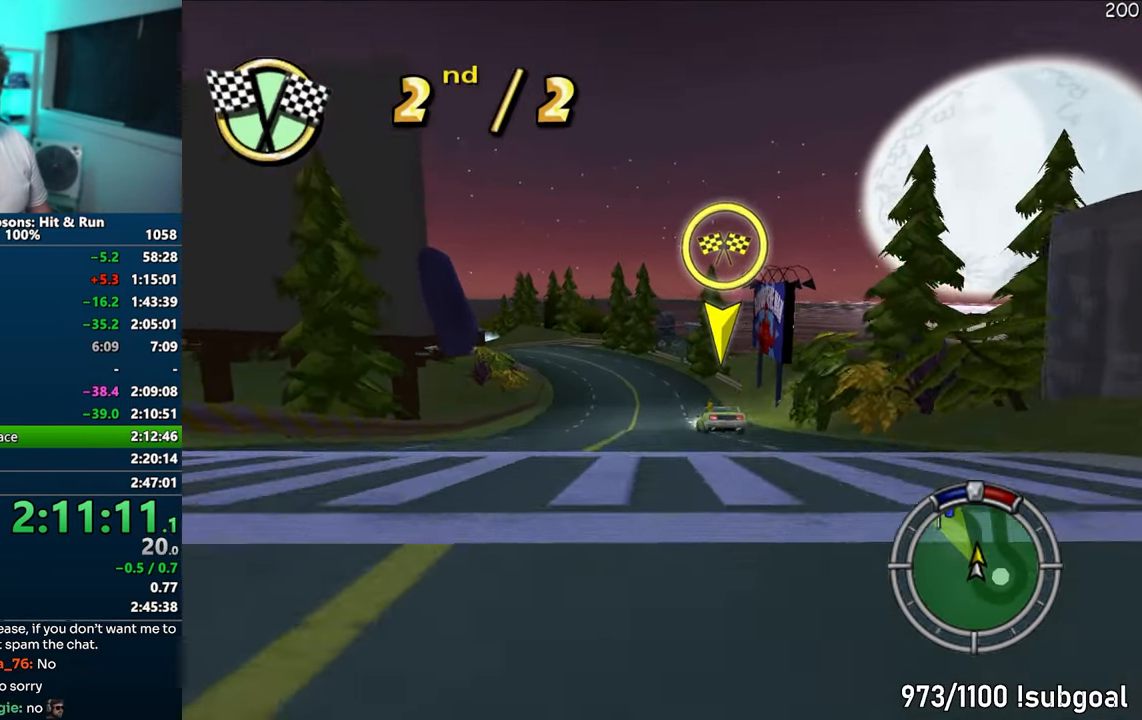
{"buttons": ["CROSS"], "left_stick": "left", "right_stick": "center", "events": [[433, "left_stick", "left"]]}
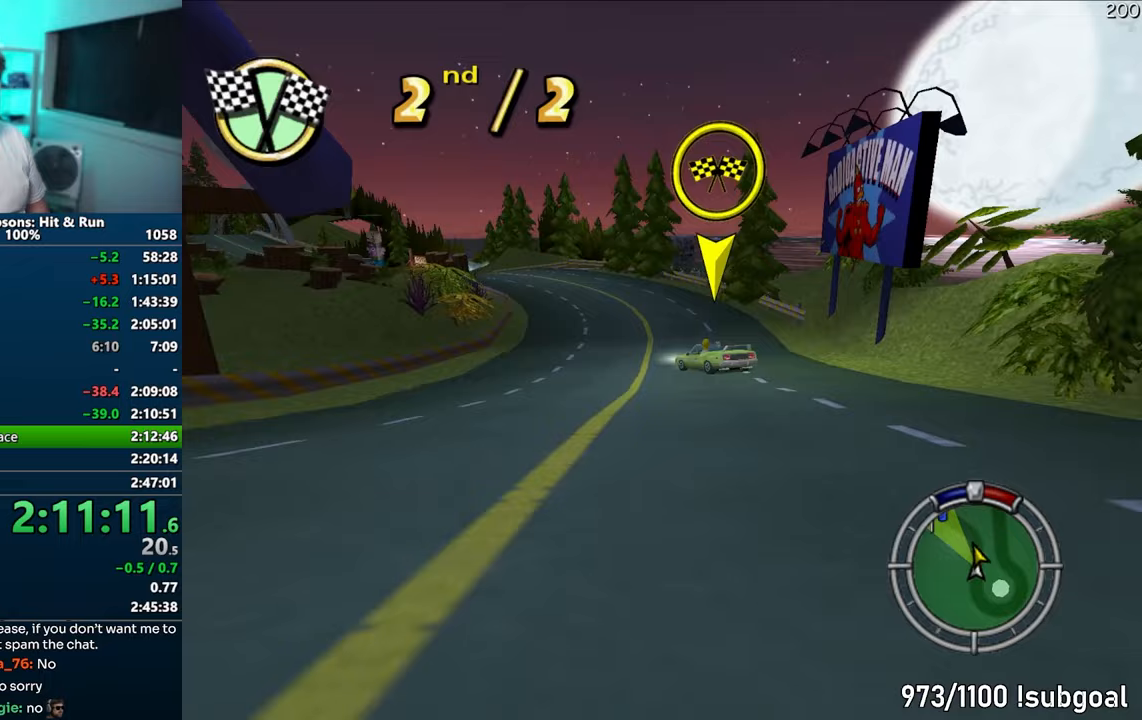
{"buttons": ["CROSS"], "left_stick": "left", "right_stick": "center", "events": [[117, "left_stick", "center"], [233, "left_stick", "left"]]}
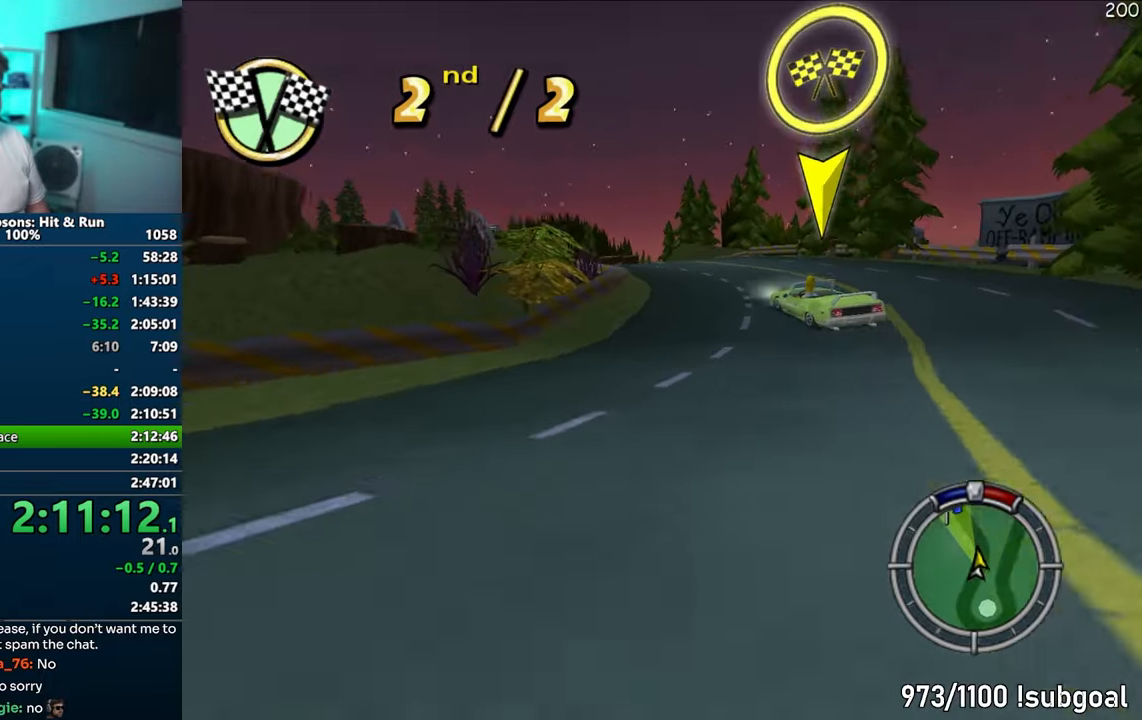
{"buttons": ["CROSS"], "left_stick": "left", "right_stick": "center", "events": [[50, "left_stick", "center"], [117, "left_stick", "left"]]}
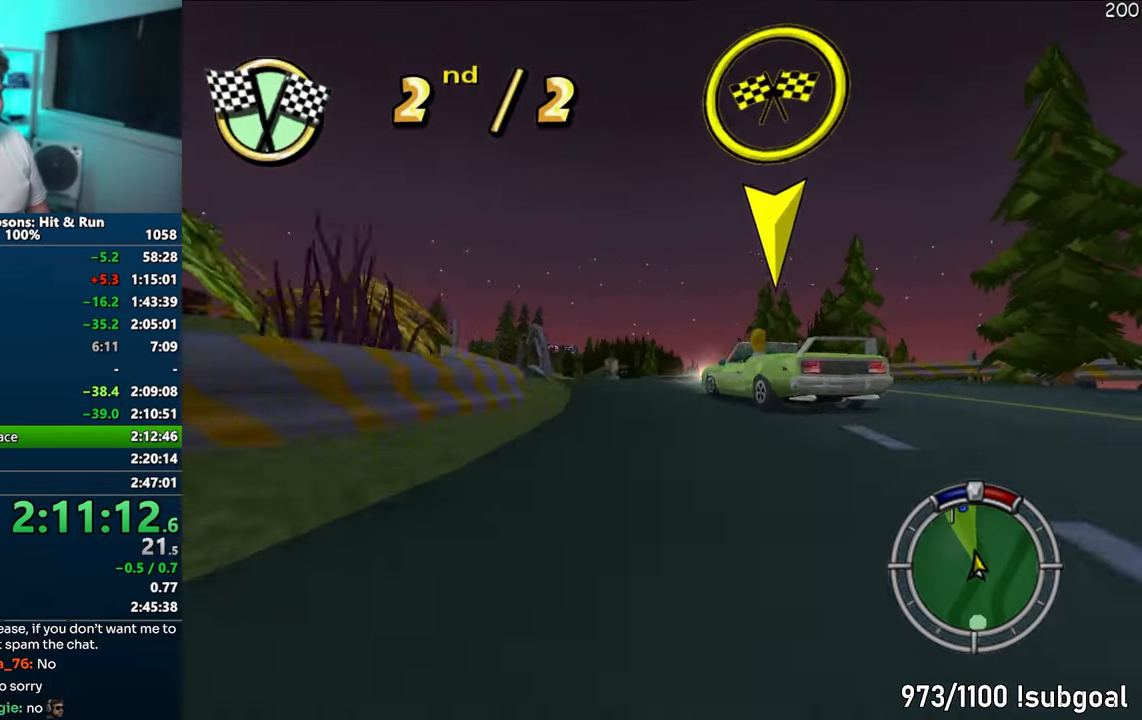
{"buttons": [], "left_stick": "left", "right_stick": "center", "events": [[100, "CROSS", "up"]]}
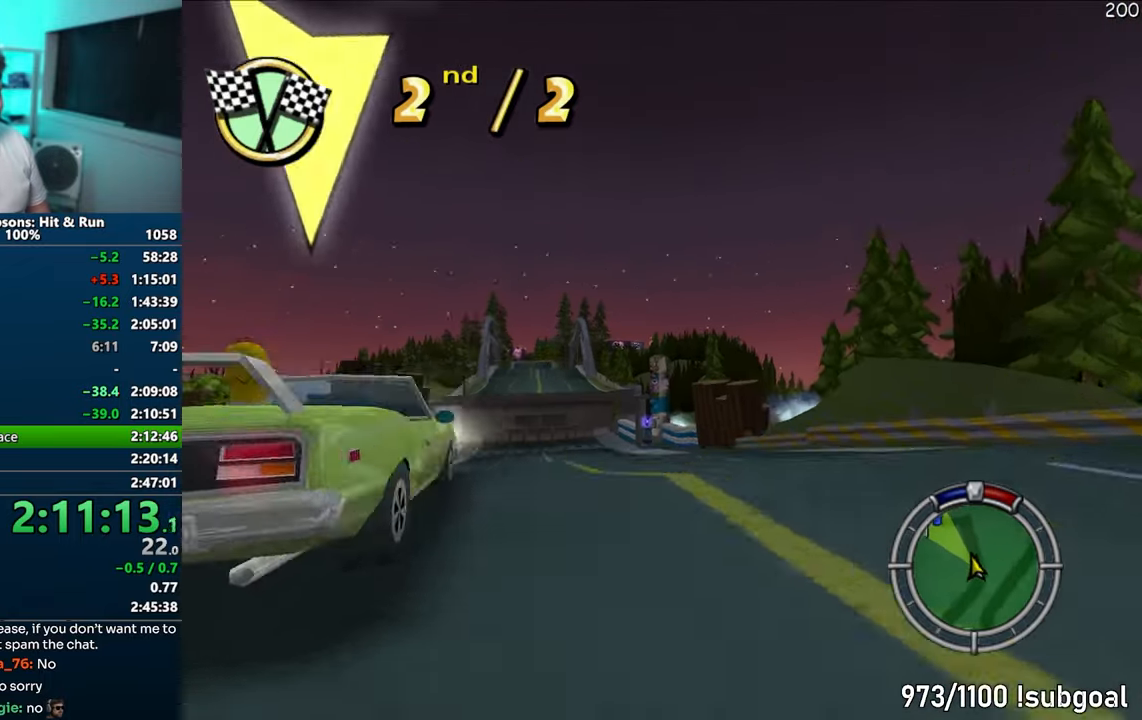
{"buttons": ["CROSS"], "left_stick": "center", "right_stick": "center", "events": [[17, "left_stick", "center"], [100, "CROSS", "down"], [217, "left_stick", "left"], [433, "left_stick", "center"]]}
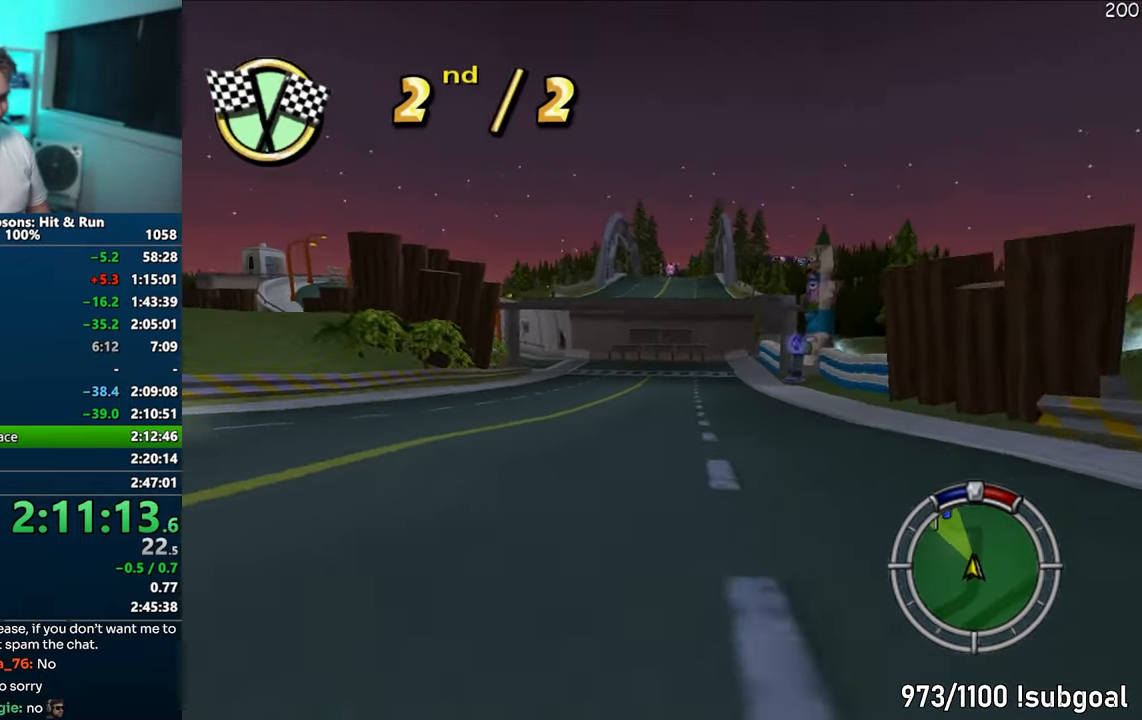
{"buttons": ["CROSS", "R1"], "left_stick": "left", "right_stick": "center", "events": [[33, "left_stick", "left"], [200, "left_stick", "center"], [283, "R1", "down"], [467, "left_stick", "left"]]}
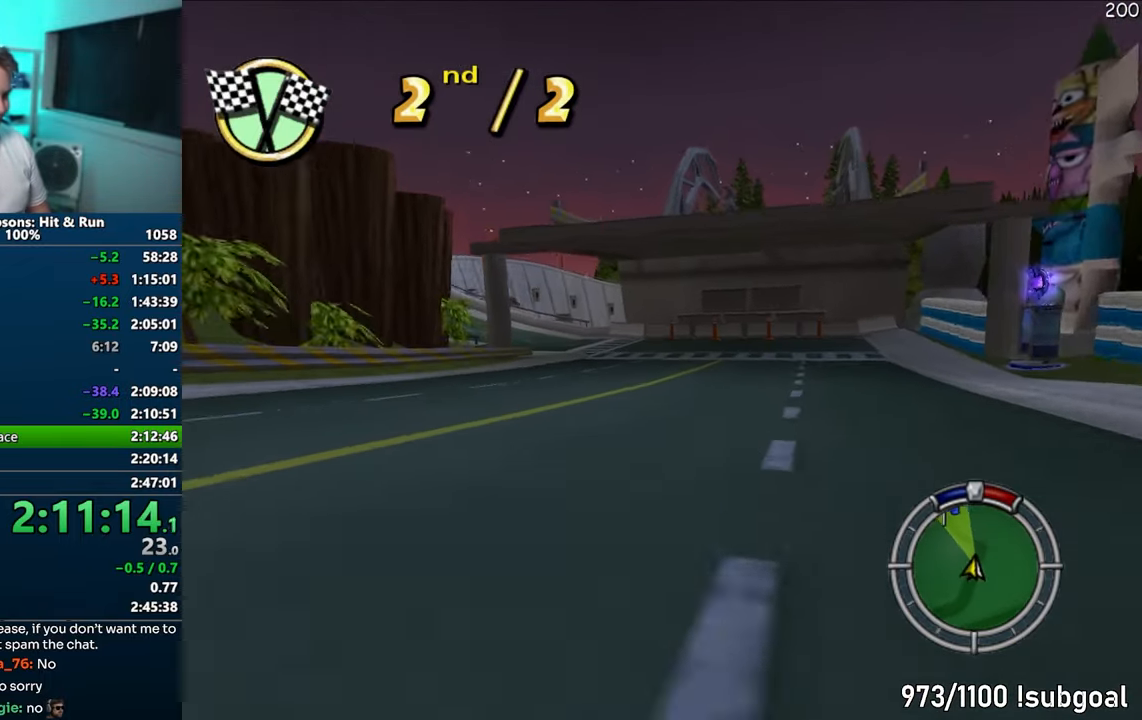
{"buttons": [], "left_stick": "down-left", "right_stick": "center", "events": [[117, "CROSS", "up"], [250, "left_stick", "down-left"], [483, "R1", "up"]]}
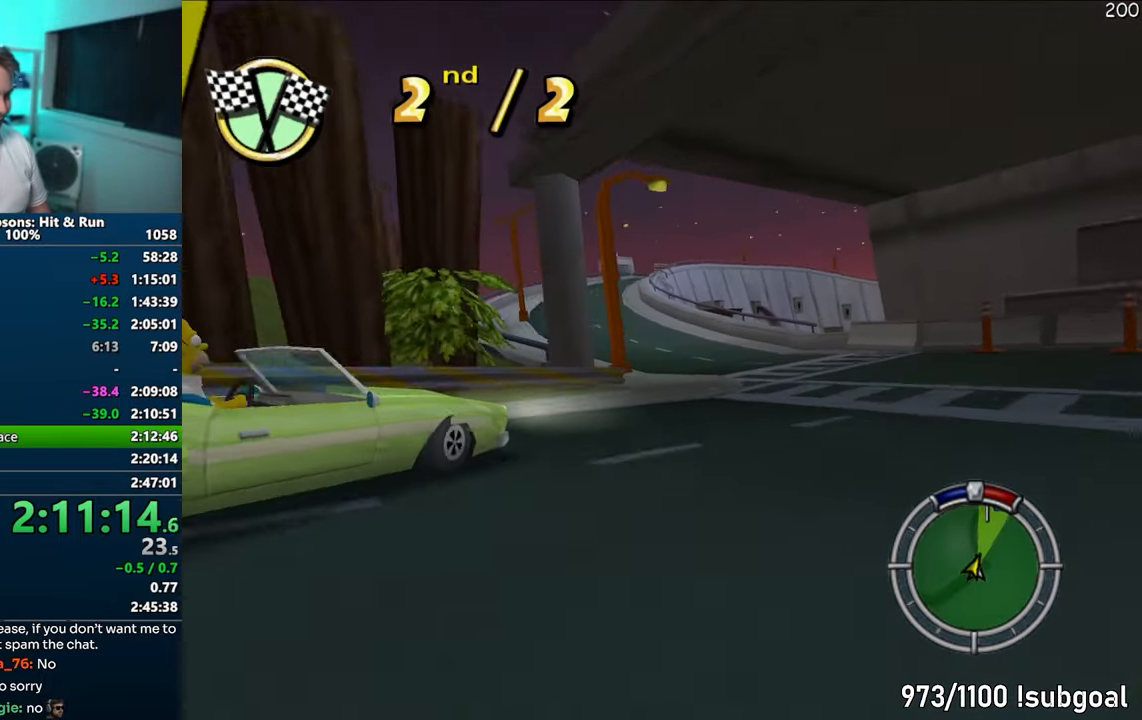
{"buttons": ["CROSS"], "left_stick": "left", "right_stick": "center", "events": [[33, "left_stick", "center"], [117, "left_stick", "left"], [200, "CROSS", "down"], [367, "CROSS", "up"], [500, "CROSS", "down"]]}
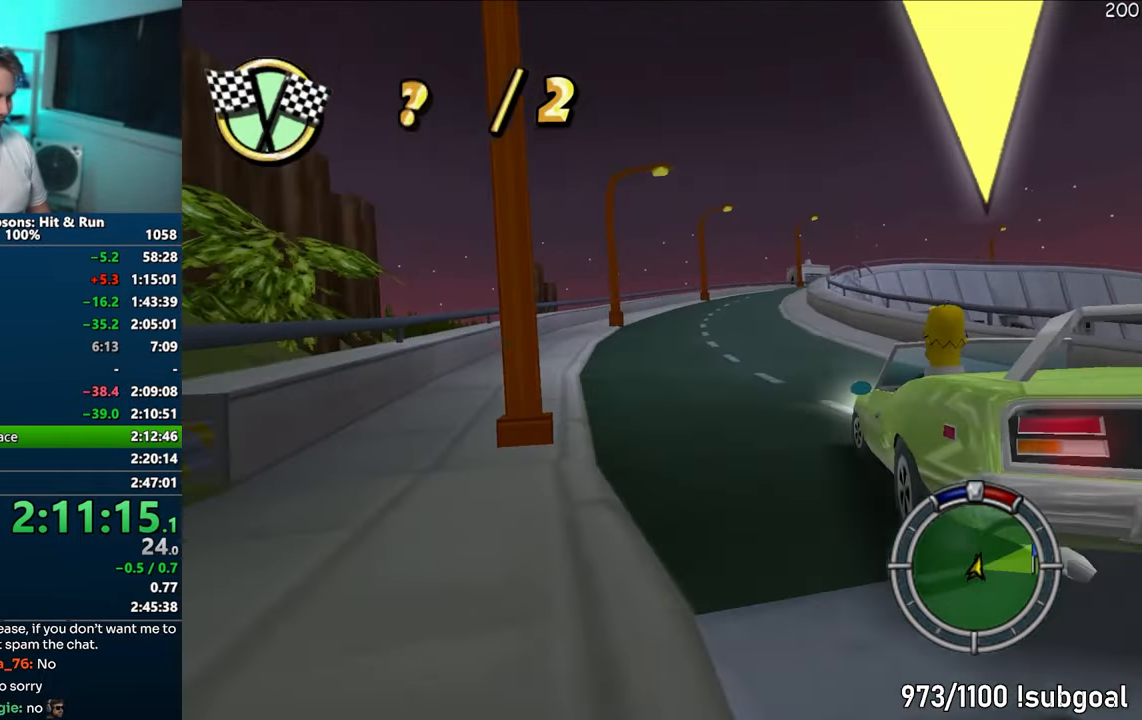
{"buttons": ["CROSS"], "left_stick": "right", "right_stick": "center", "events": [[83, "left_stick", "center"], [400, "left_stick", "right"]]}
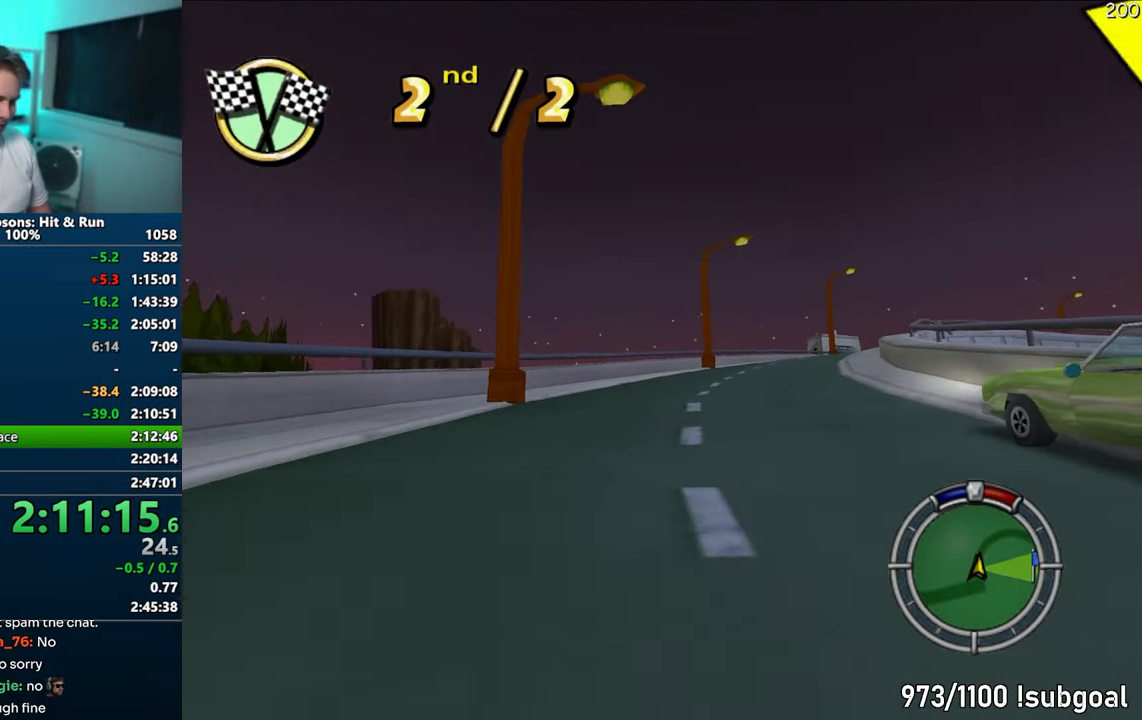
{"buttons": ["CROSS"], "left_stick": "center", "right_stick": "center", "events": [[33, "CROSS", "up"], [133, "CROSS", "down"], [200, "left_stick", "center"], [267, "left_stick", "right"], [383, "left_stick", "center"]]}
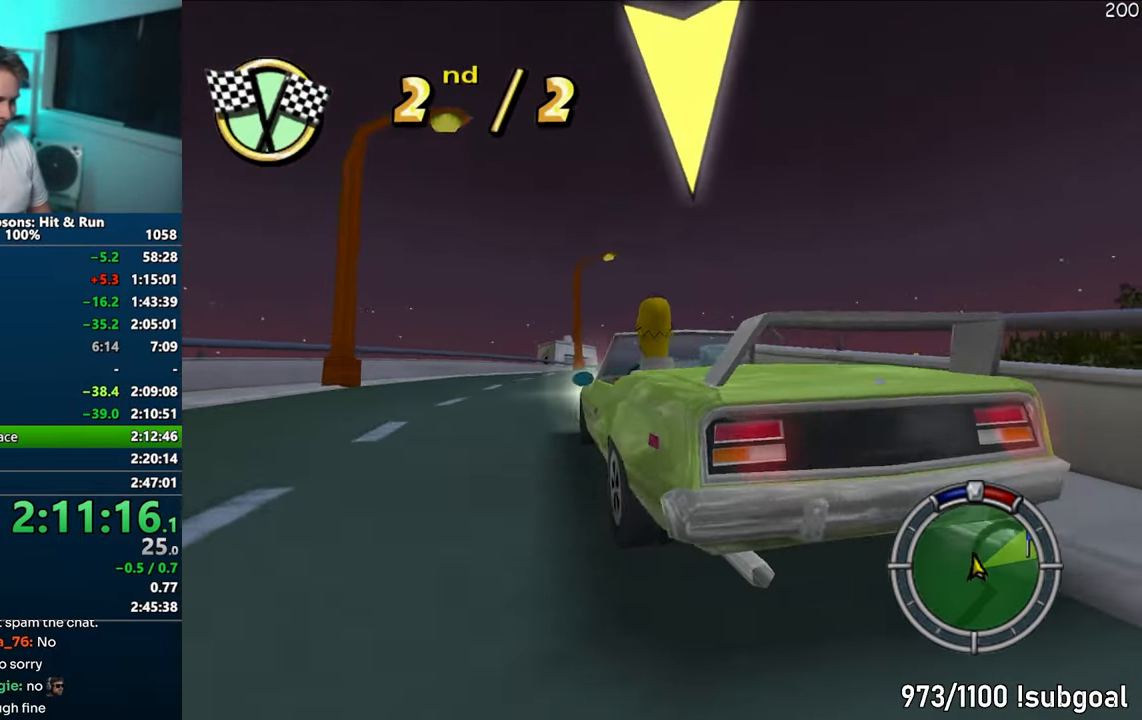
{"buttons": ["CROSS"], "left_stick": "right", "right_stick": "center", "events": [[183, "left_stick", "right"]]}
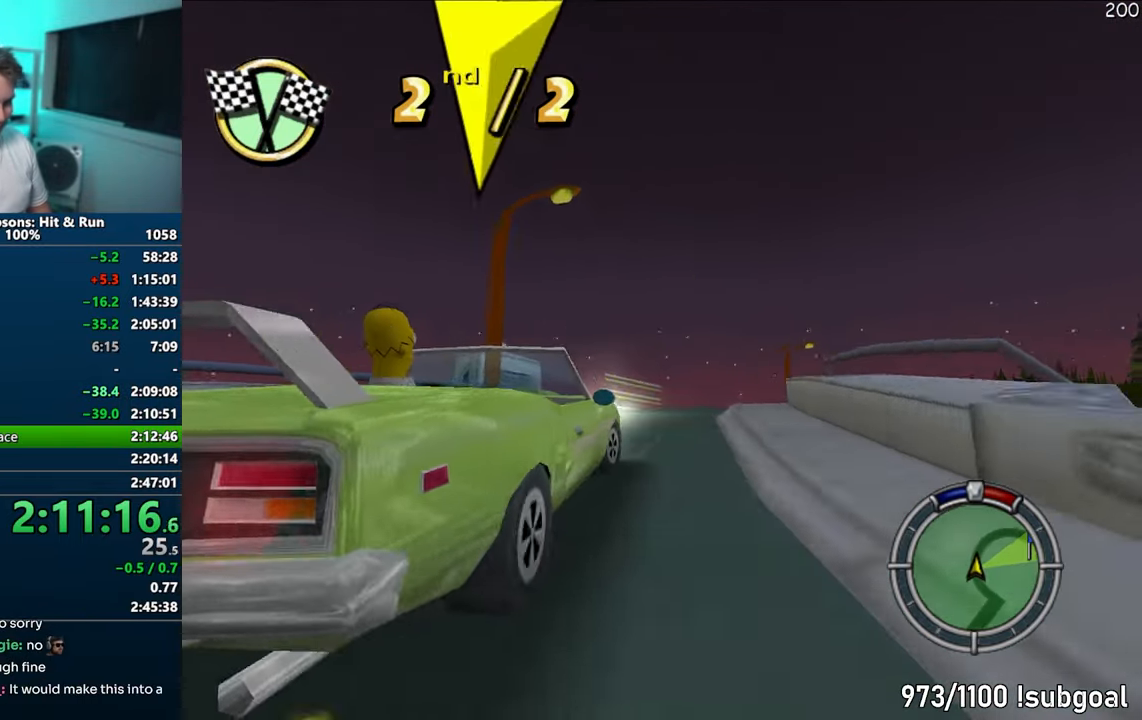
{"buttons": ["CROSS"], "left_stick": "center", "right_stick": "center", "events": [[50, "left_stick", "center"], [117, "left_stick", "right"], [417, "left_stick", "center"]]}
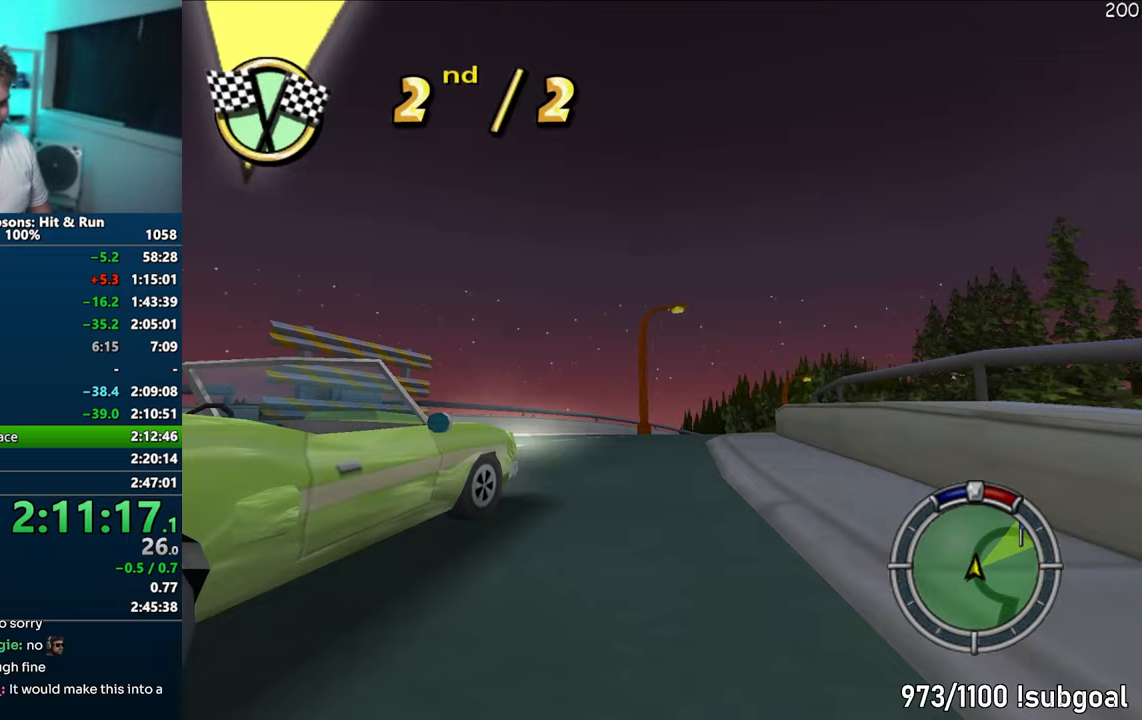
{"buttons": ["CROSS"], "left_stick": "center", "right_stick": "center", "events": [[150, "left_stick", "right"], [483, "left_stick", "center"]]}
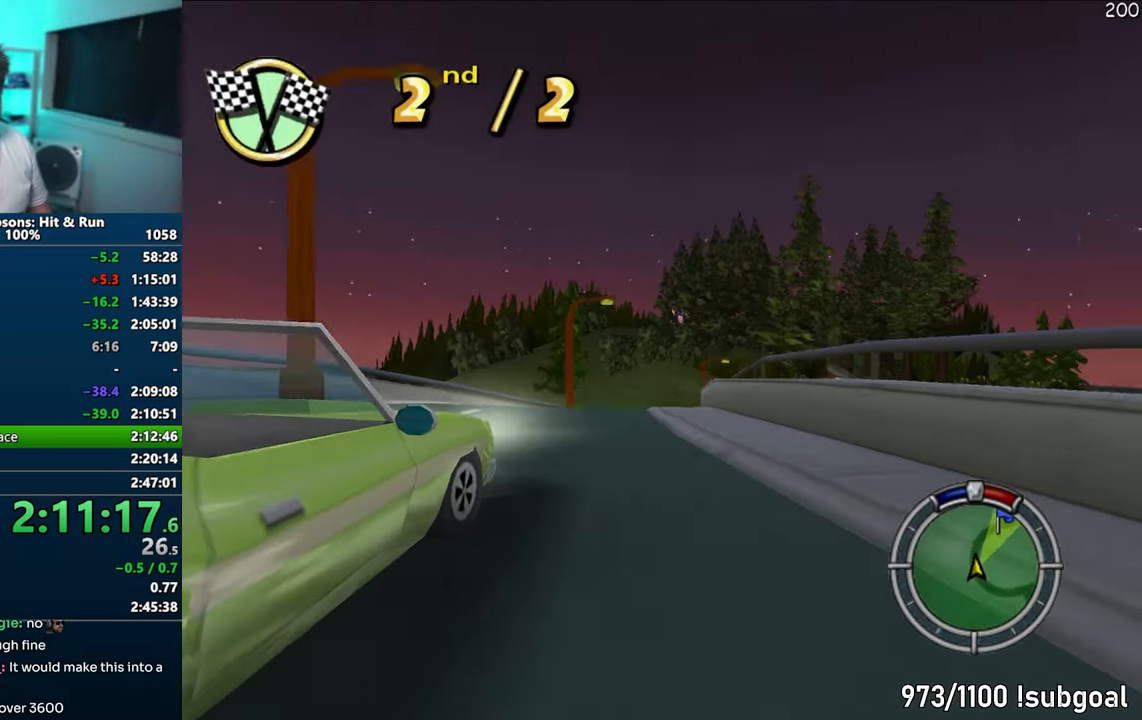
{"buttons": ["CROSS"], "left_stick": "right", "right_stick": "center", "events": [[50, "left_stick", "left"], [217, "left_stick", "center"], [317, "left_stick", "down-left"], [433, "left_stick", "center"], [483, "left_stick", "right"]]}
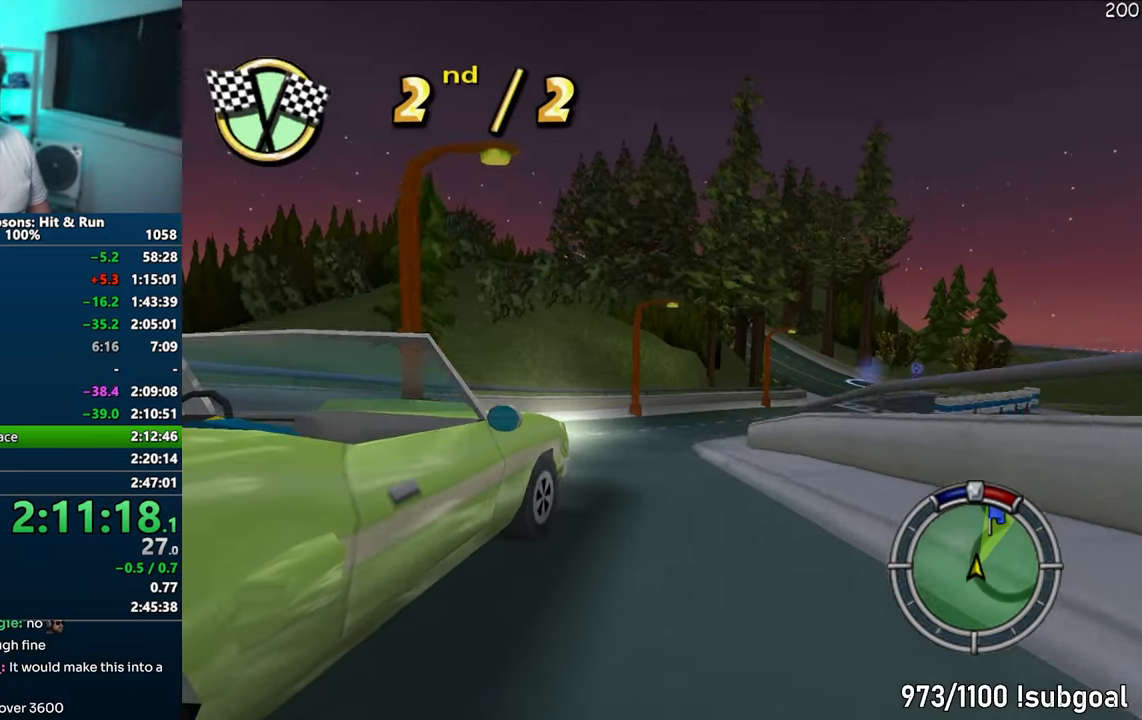
{"buttons": ["CROSS"], "left_stick": "right", "right_stick": "center", "events": [[283, "left_stick", "center"], [400, "left_stick", "right"]]}
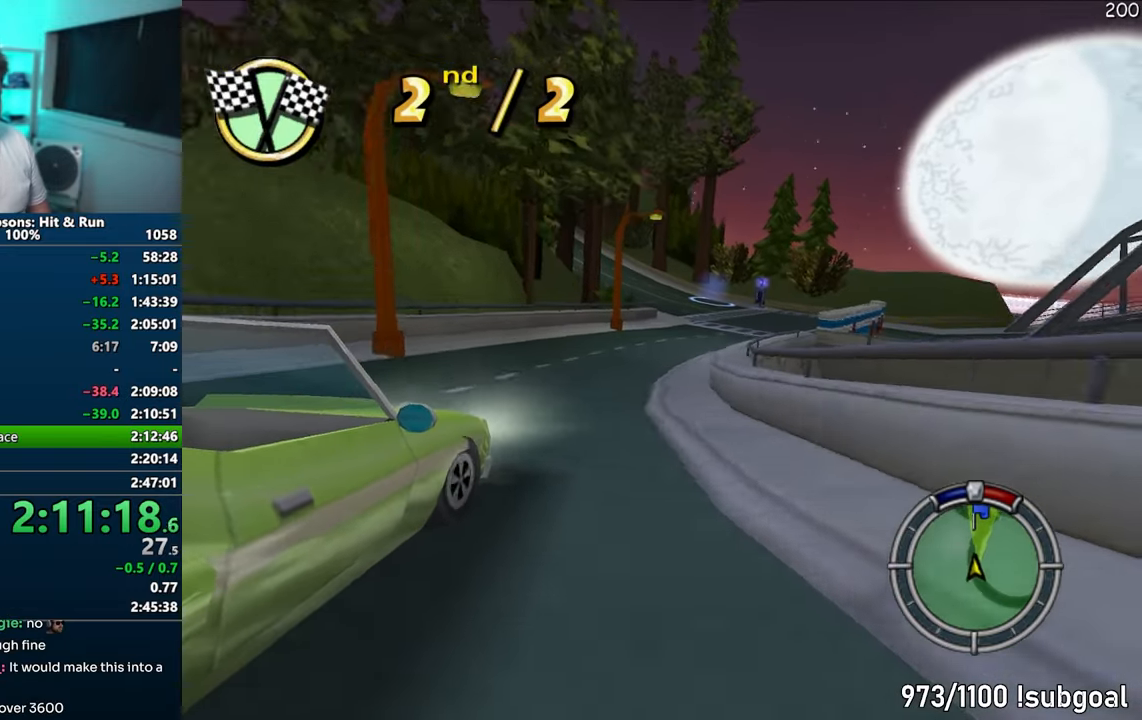
{"buttons": ["CROSS"], "left_stick": "center", "right_stick": "center", "events": [[117, "left_stick", "center"], [283, "left_stick", "right"], [500, "left_stick", "center"]]}
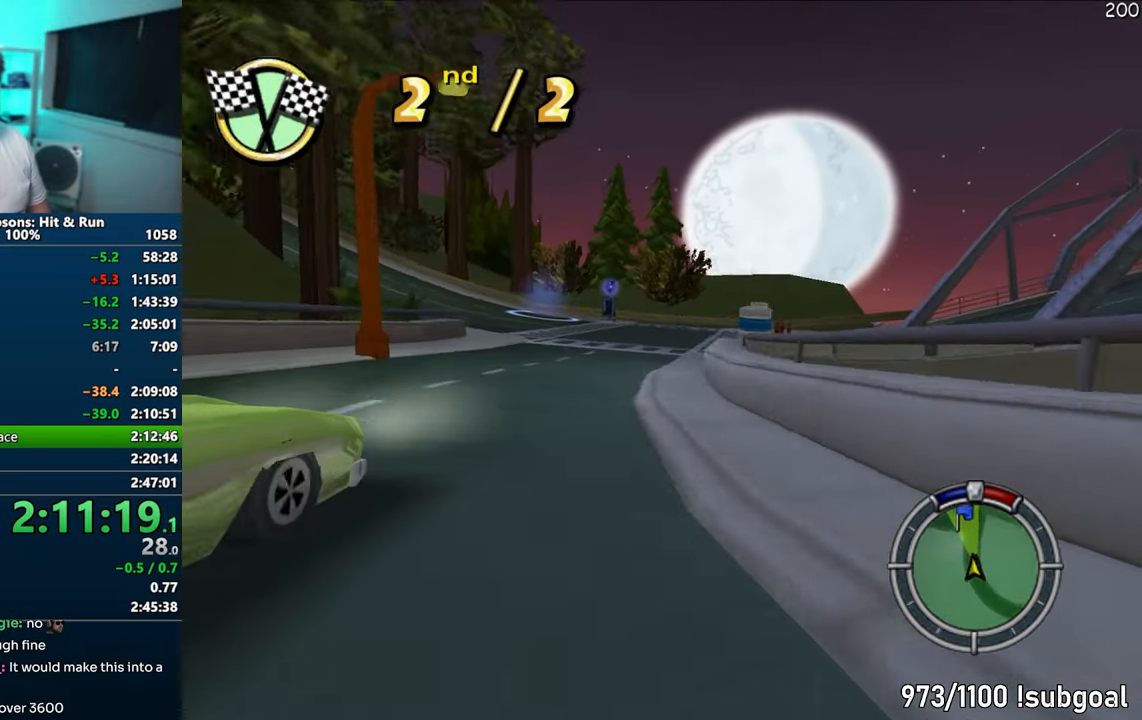
{"buttons": ["CROSS"], "left_stick": "down-left", "right_stick": "center", "events": [[83, "left_stick", "left"], [467, "left_stick", "down-left"]]}
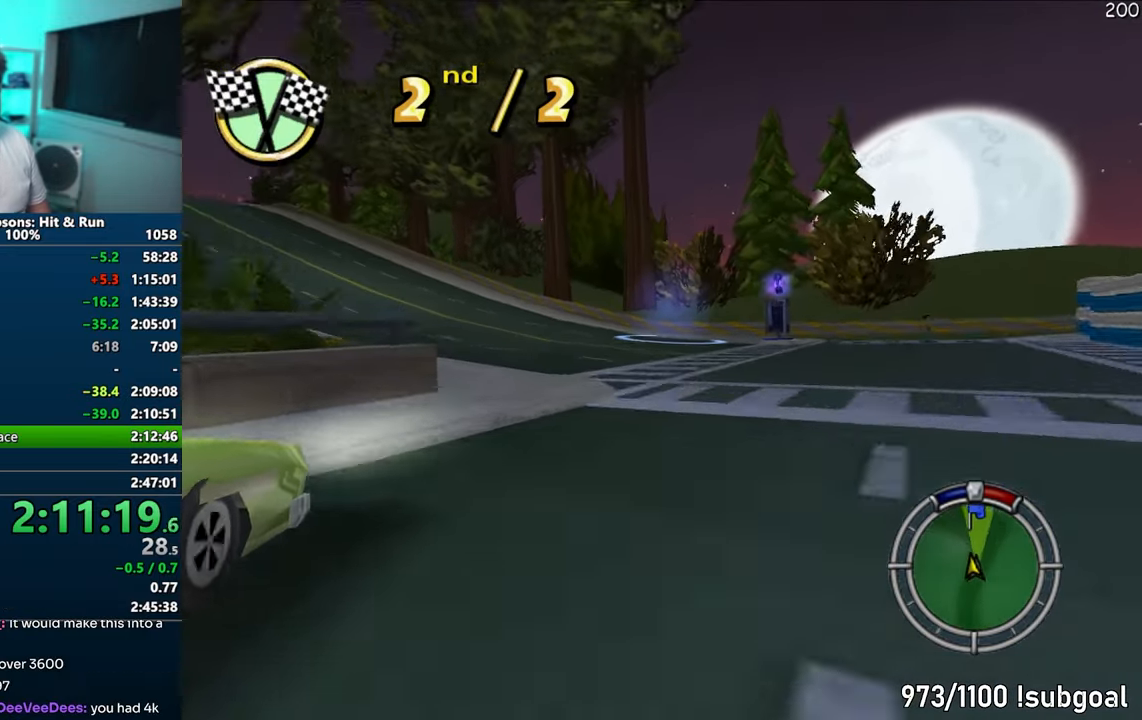
{"buttons": ["CROSS"], "left_stick": "left", "right_stick": "center", "events": [[67, "left_stick", "left"], [383, "left_stick", "center"], [450, "left_stick", "left"]]}
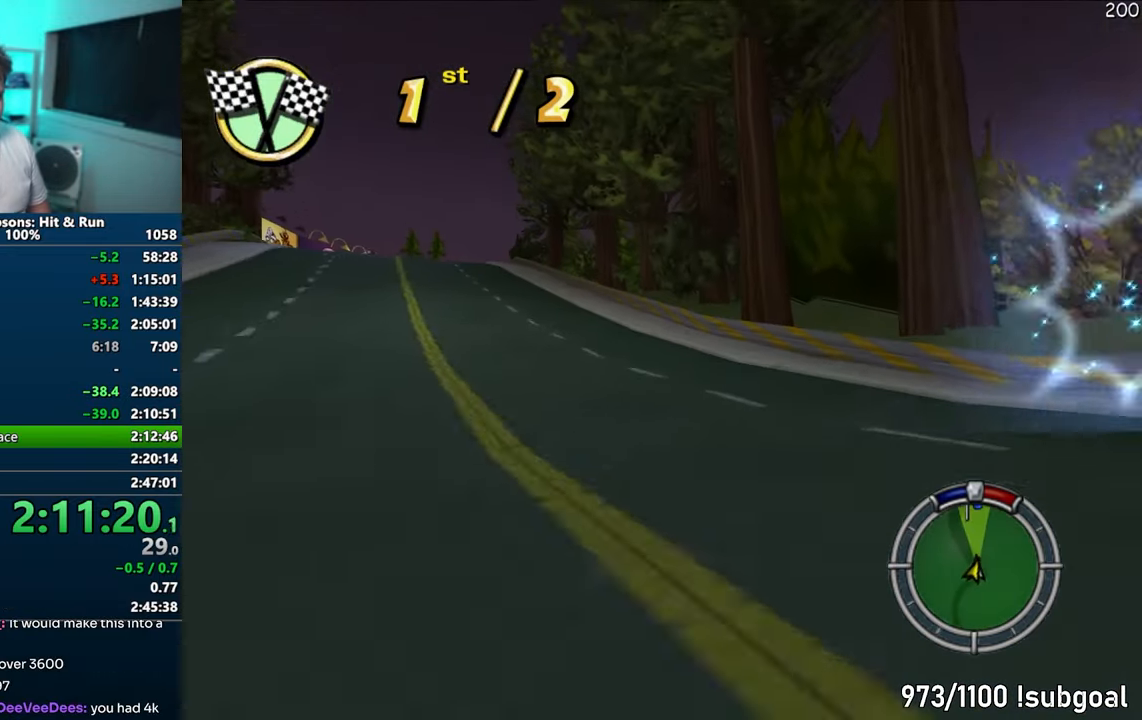
{"buttons": ["CROSS"], "left_stick": "center", "right_stick": "center", "events": [[350, "left_stick", "center"]]}
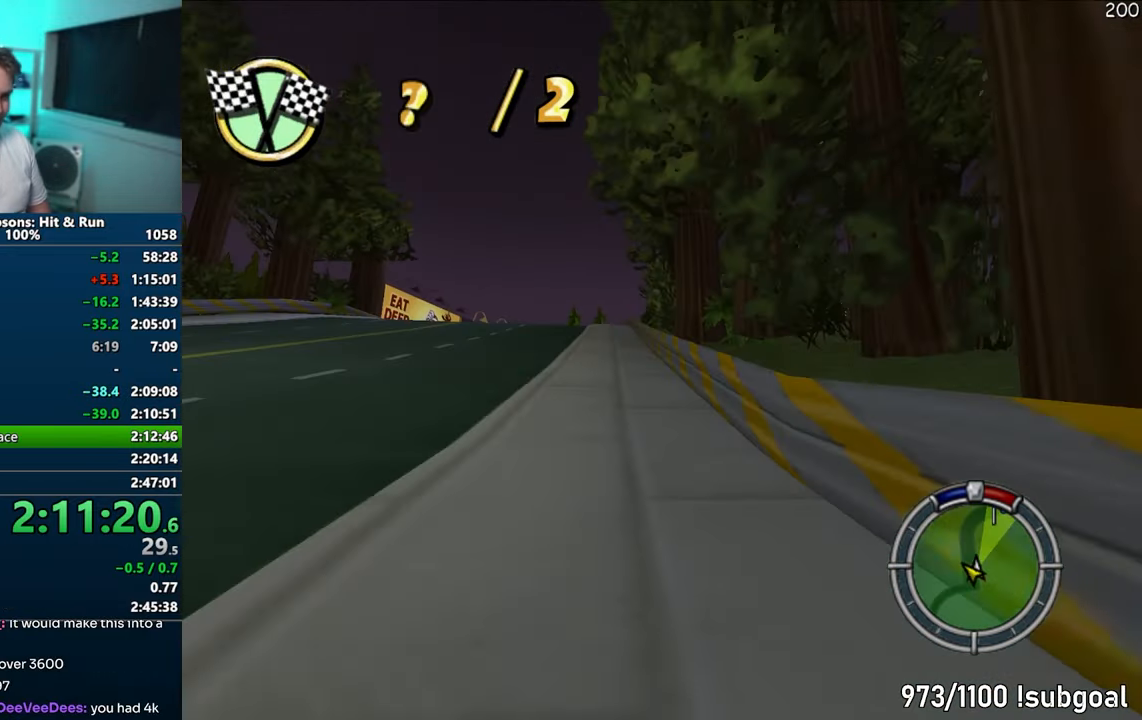
{"buttons": ["CROSS"], "left_stick": "left", "right_stick": "center", "events": [[367, "left_stick", "left"]]}
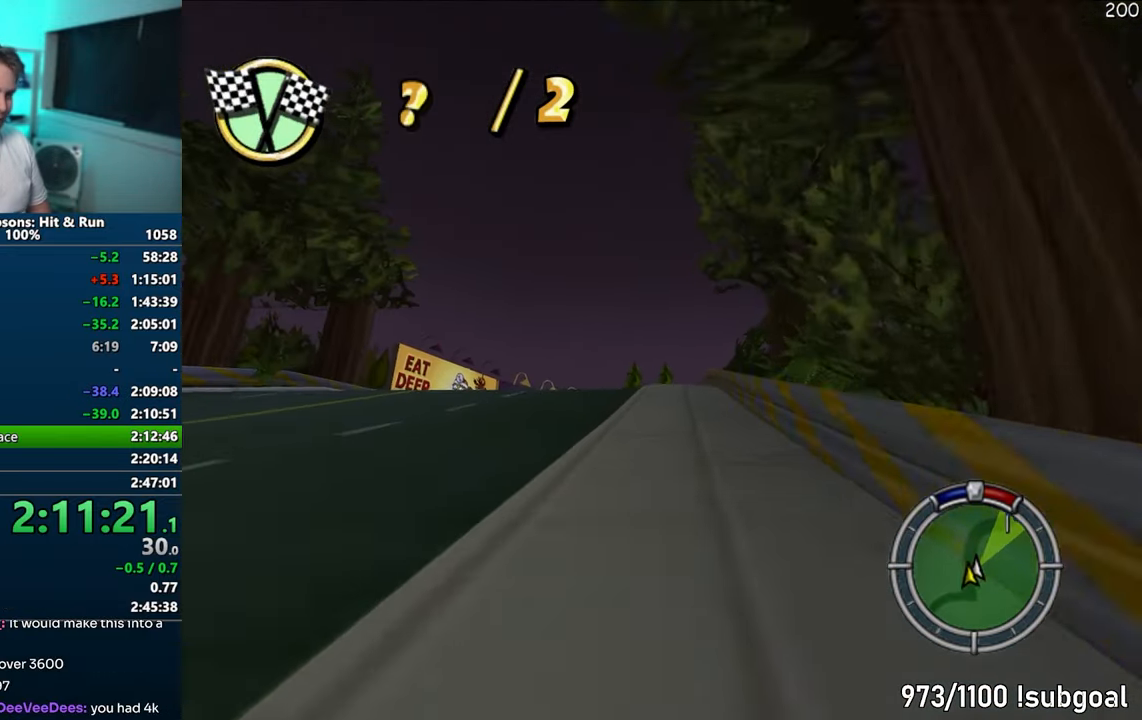
{"buttons": ["CROSS"], "left_stick": "right", "right_stick": "center", "events": [[167, "left_stick", "center"], [233, "left_stick", "right"]]}
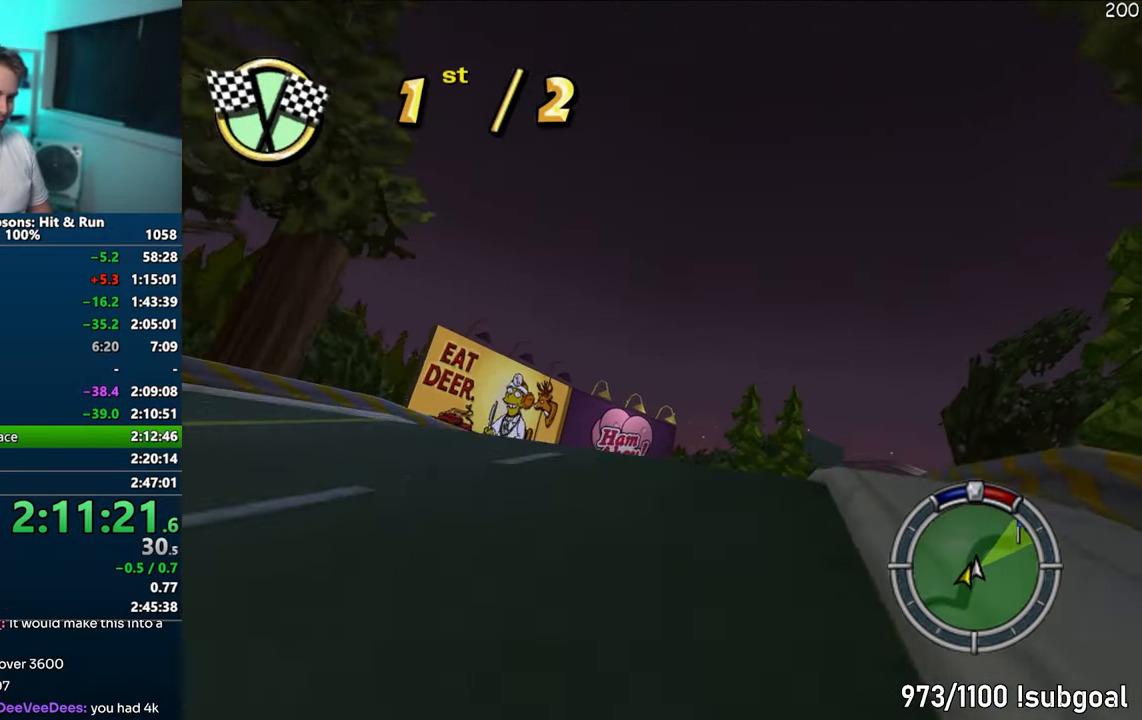
{"buttons": ["CROSS"], "left_stick": "center", "right_stick": "center", "events": [[150, "CROSS", "up"], [317, "CROSS", "down"], [467, "left_stick", "center"]]}
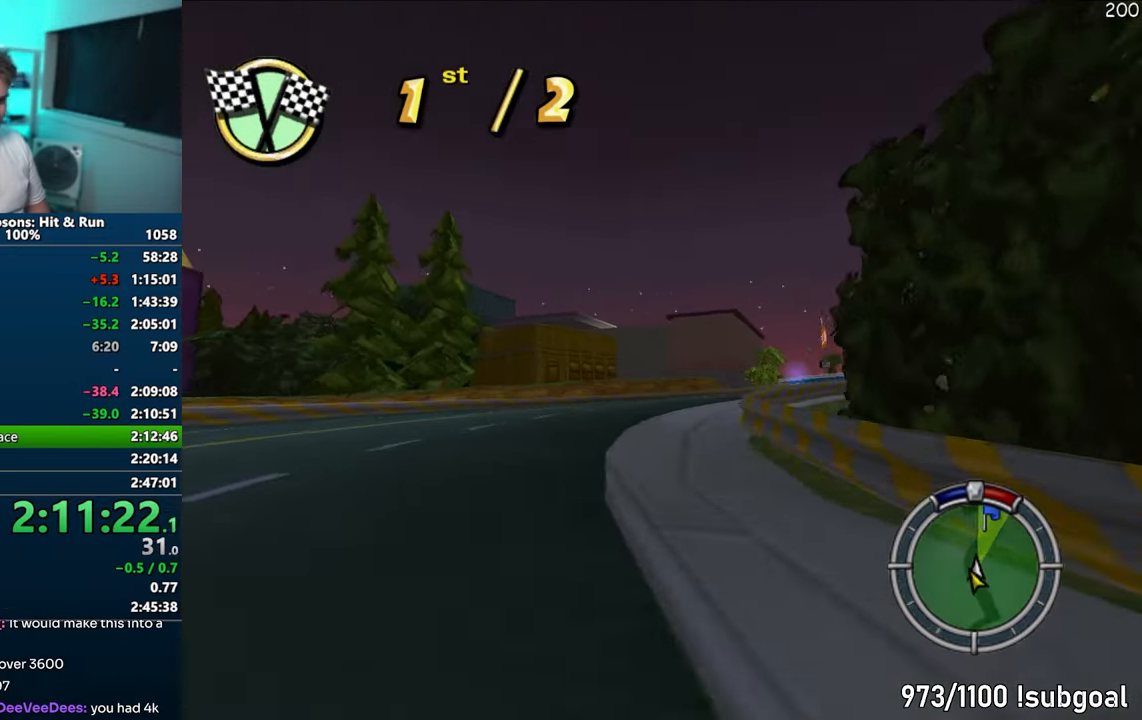
{"buttons": ["CROSS"], "left_stick": "right", "right_stick": "center", "events": [[83, "left_stick", "right"], [217, "left_stick", "center"], [317, "left_stick", "right"]]}
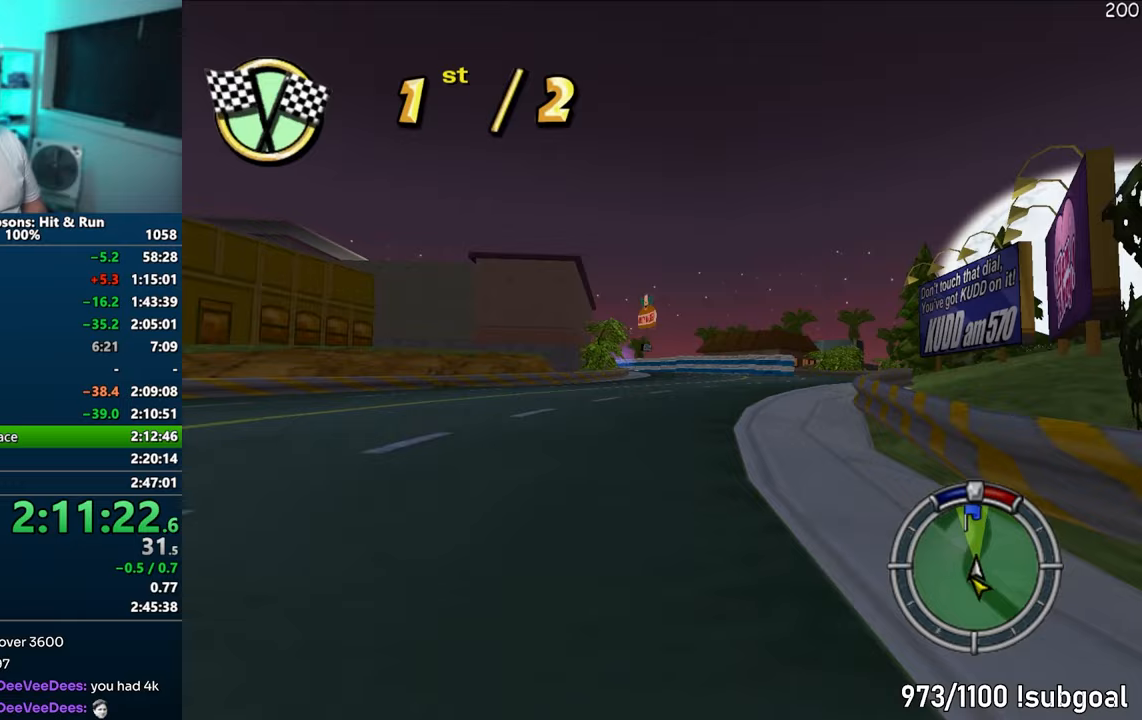
{"buttons": ["CROSS"], "left_stick": "center", "right_stick": "center", "events": [[167, "left_stick", "center"]]}
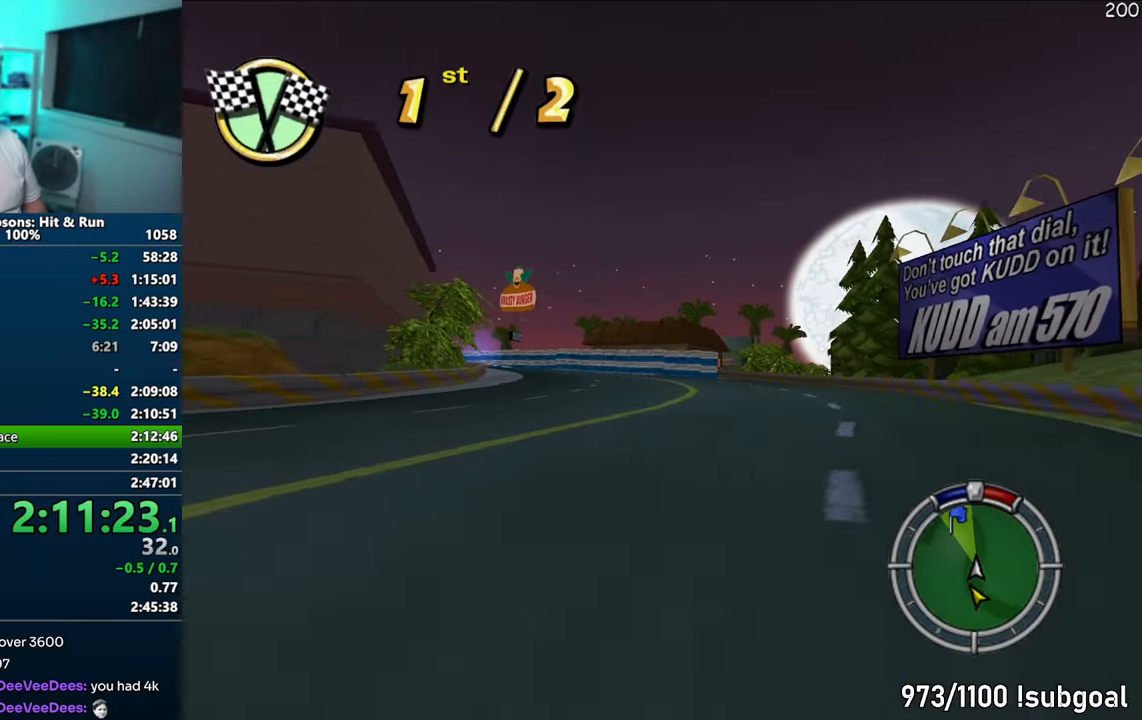
{"buttons": ["CROSS"], "left_stick": "center", "right_stick": "center", "events": [[50, "left_stick", "left"], [233, "left_stick", "center"], [333, "left_stick", "left"], [500, "left_stick", "center"]]}